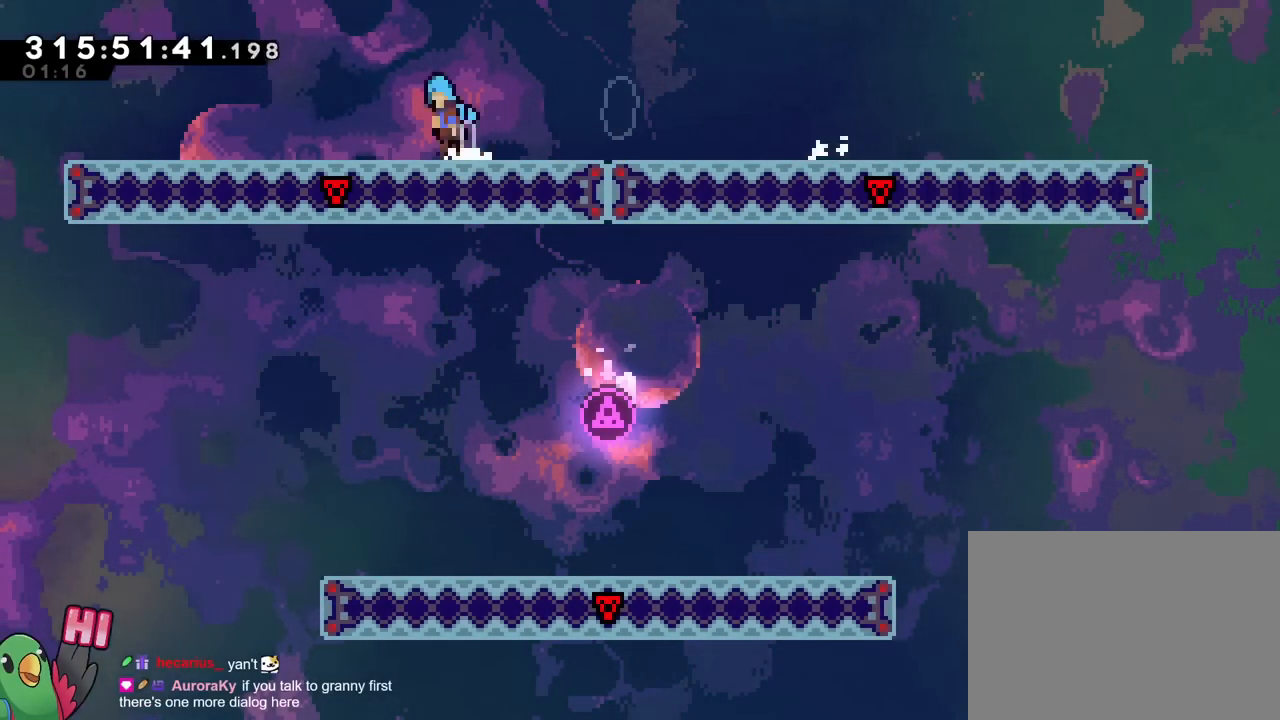
Gameplay with a controller (Nintendo layout); each line is a JSON object with the inputs held at the frame after it. "events" lists button and stick changes between this image and that frame as [ms after this image, input, new state], when the widget could be followed in between. Not read: HOME L3 R2 R3.
{"buttons": [], "left_stick": "center", "right_stick": "center", "events": [[83, "Y", "up"], [116, "B", "up"], [367, "L2", "up"], [483, "left_stick", "center"]]}
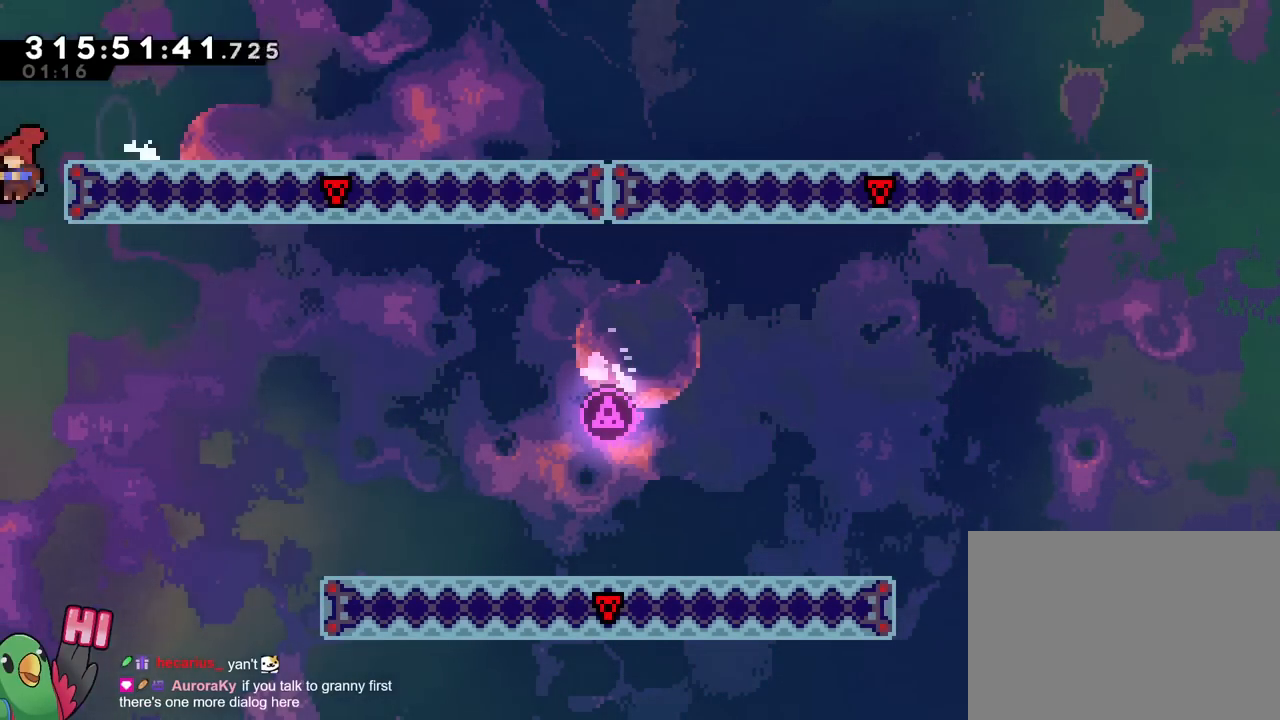
{"buttons": [], "left_stick": "center", "right_stick": "center", "events": []}
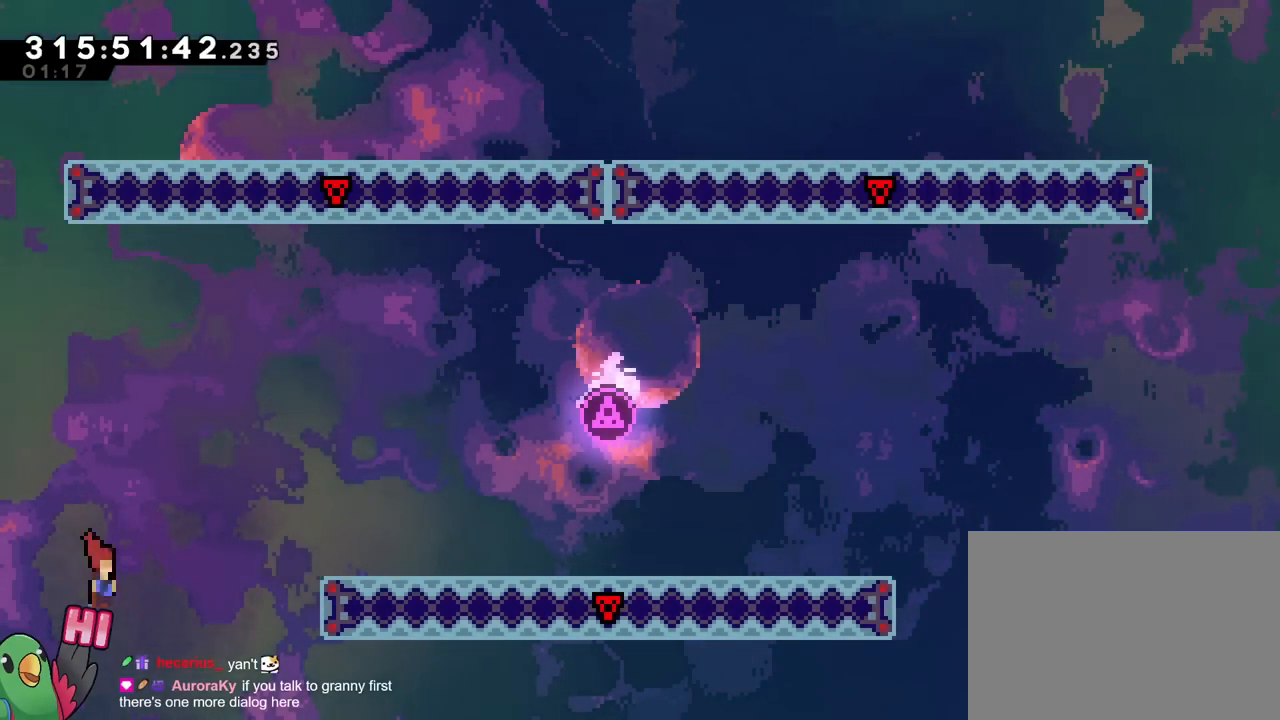
{"buttons": ["Y"], "left_stick": "center", "right_stick": "center", "events": [[500, "Y", "down"]]}
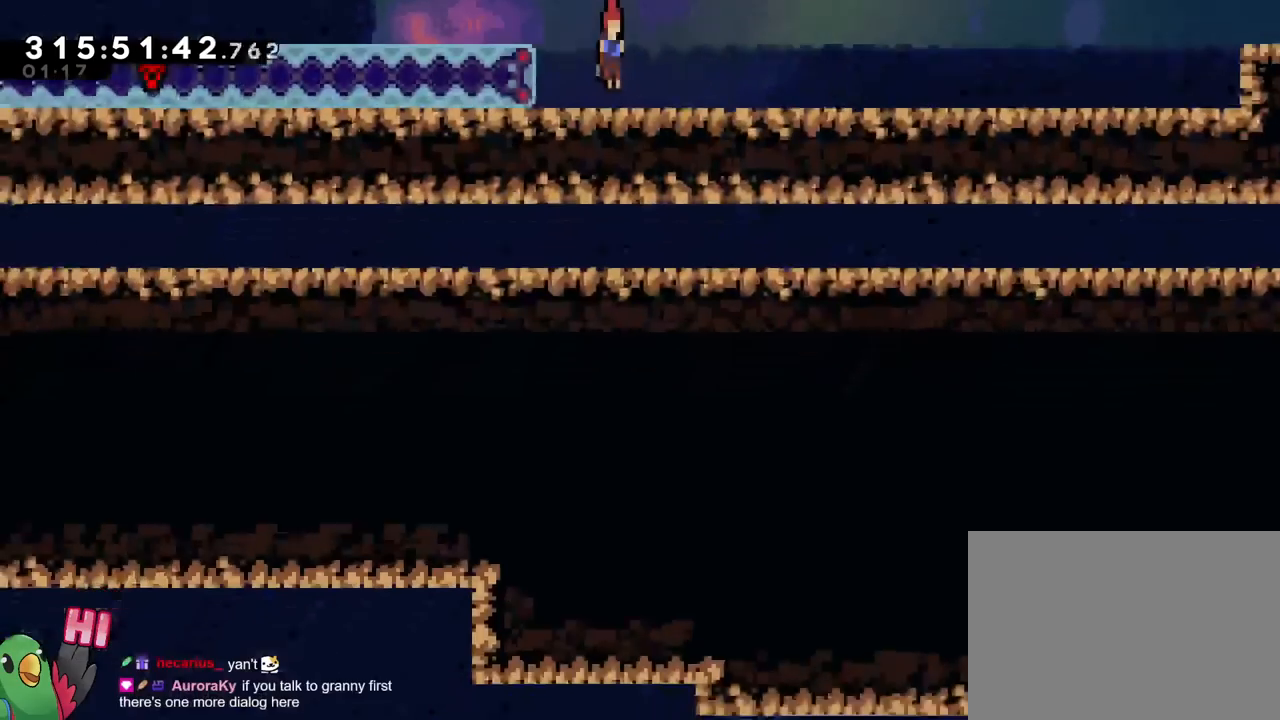
{"buttons": ["B", "X"], "left_stick": "center", "right_stick": "center"}